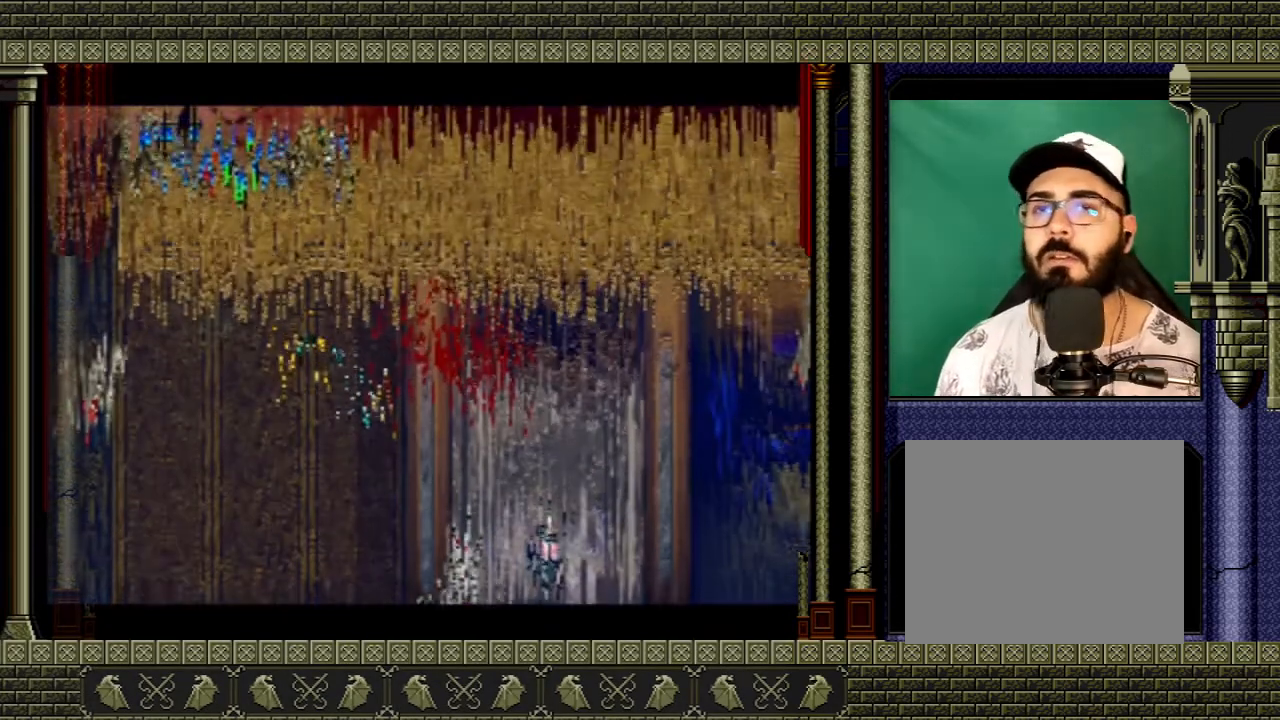
Gameplay with a controller (Xbox layout); each line is a JSON object with the inputs held at the frame after it. "events" lists button and stick changes between this image and that frame as [ms after this image, input, new state], when the widget could be followed in between. Not read: L3 R3.
{"buttons": ["START"], "left_stick": "center", "right_stick": "center", "events": [[167, "START", "down"], [334, "START", "up"], [434, "START", "down"]]}
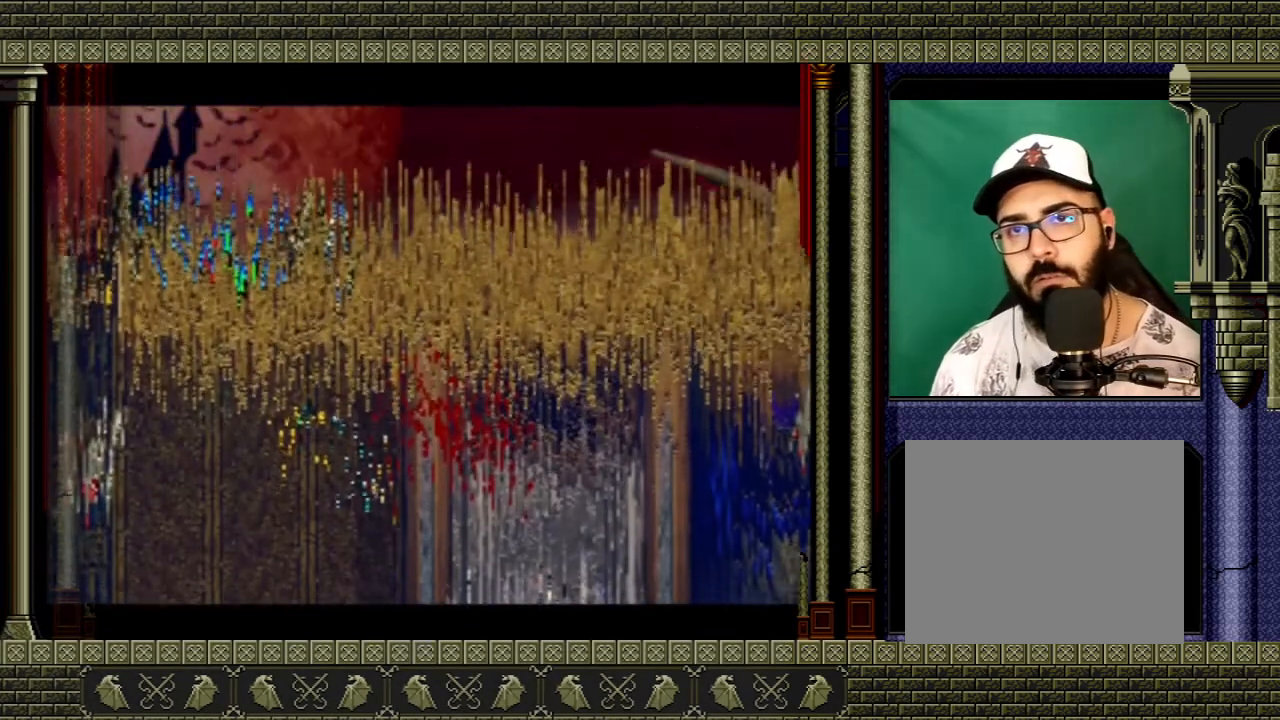
{"buttons": ["START"], "left_stick": "center", "right_stick": "center", "events": [[100, "START", "up"], [200, "START", "down"], [367, "START", "up"], [433, "START", "down"]]}
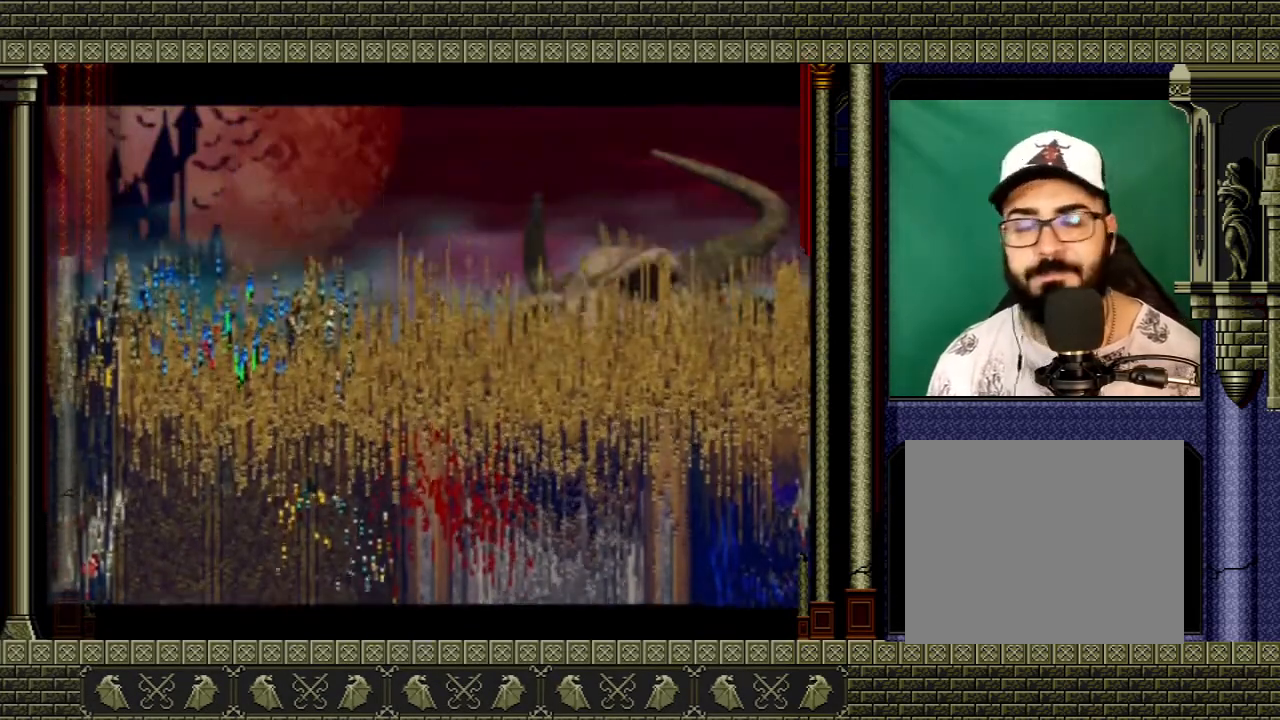
{"buttons": ["START"], "left_stick": "center", "right_stick": "center", "events": [[67, "START", "up"], [234, "START", "down"], [401, "START", "up"], [501, "START", "down"]]}
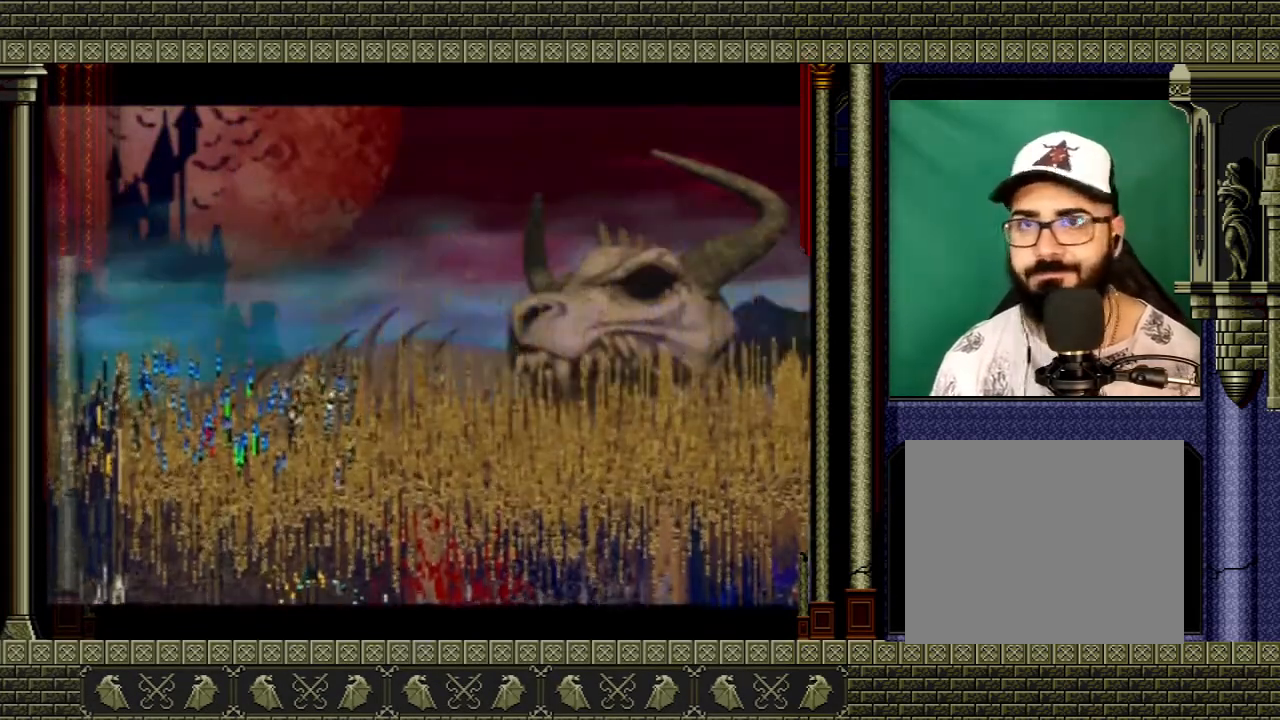
{"buttons": [], "left_stick": "center", "right_stick": "center", "events": [[200, "START", "up"], [267, "START", "down"], [467, "START", "up"]]}
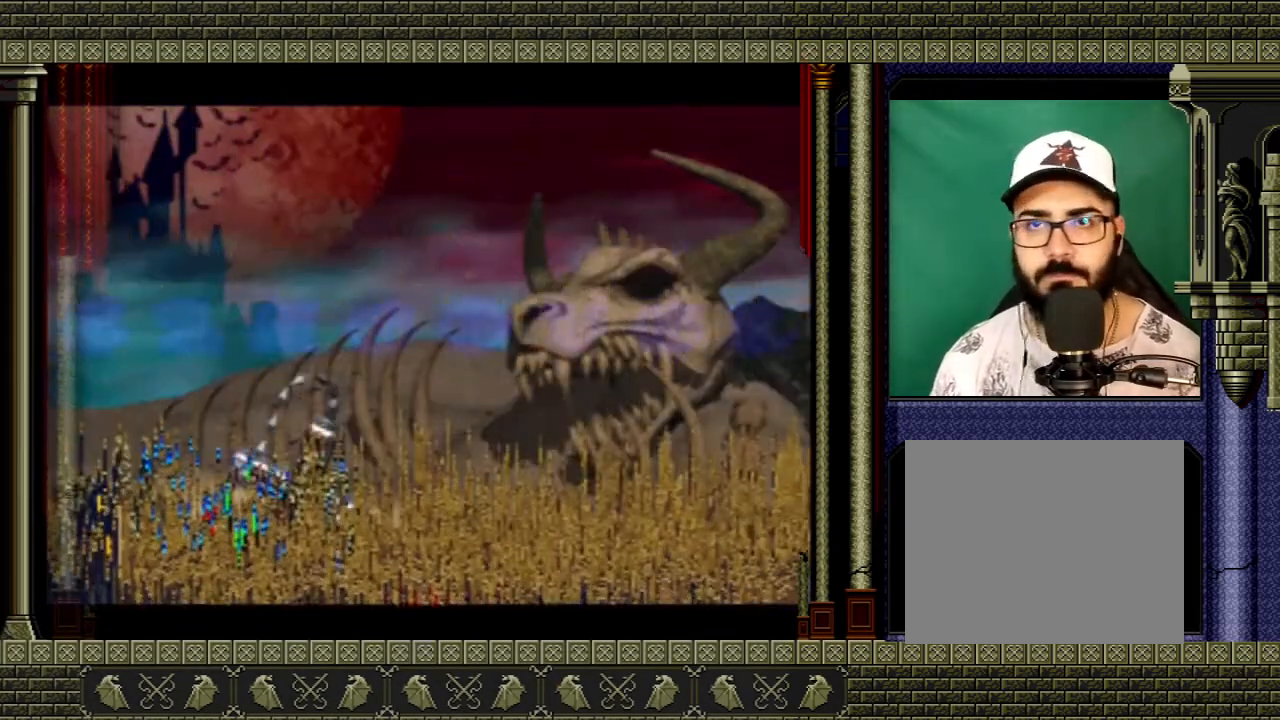
{"buttons": [], "left_stick": "center", "right_stick": "center", "events": [[34, "START", "down"], [200, "START", "up"], [300, "START", "down"], [467, "START", "up"]]}
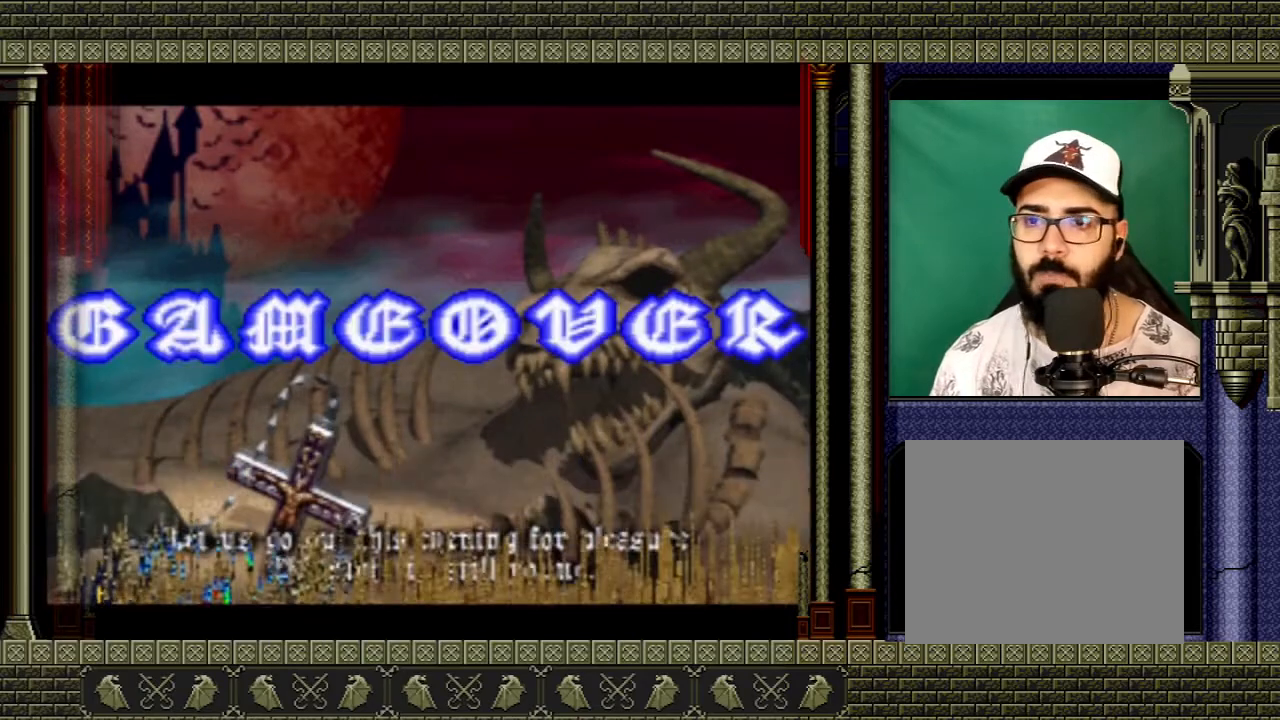
{"buttons": ["START"], "left_stick": "center", "right_stick": "center", "events": [[66, "START", "down"], [233, "START", "up"], [300, "START", "down"], [433, "START", "up"], [500, "START", "down"]]}
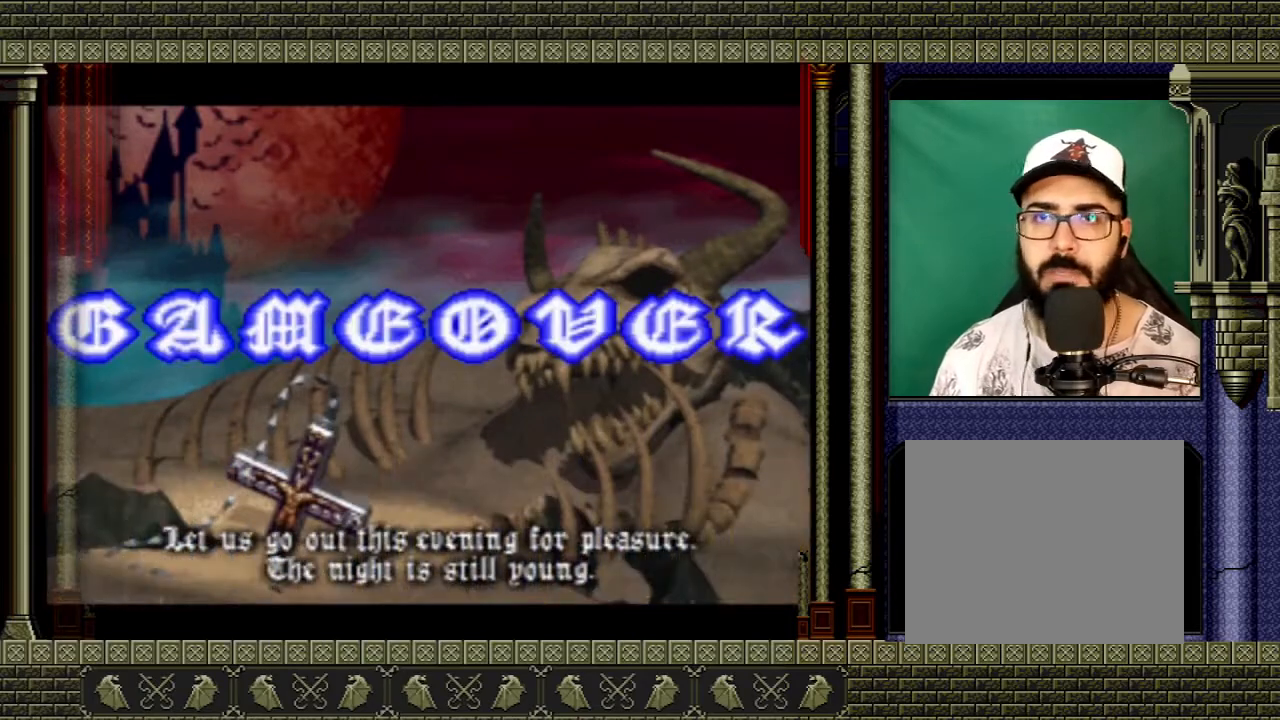
{"buttons": ["START"], "left_stick": "center", "right_stick": "center", "events": [[167, "START", "up"], [234, "START", "down"], [367, "START", "up"], [434, "START", "down"]]}
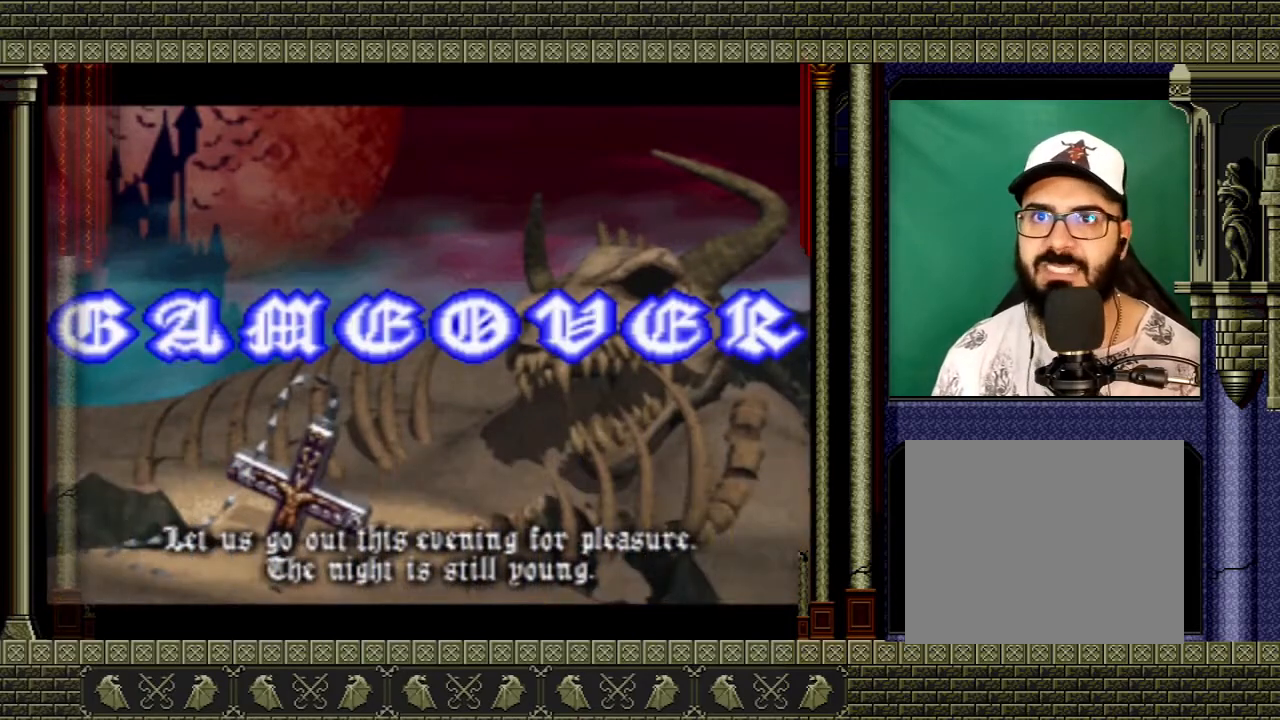
{"buttons": ["START"], "left_stick": "center", "right_stick": "center", "events": [[100, "START", "up"], [167, "START", "down"], [333, "START", "up"], [400, "START", "down"]]}
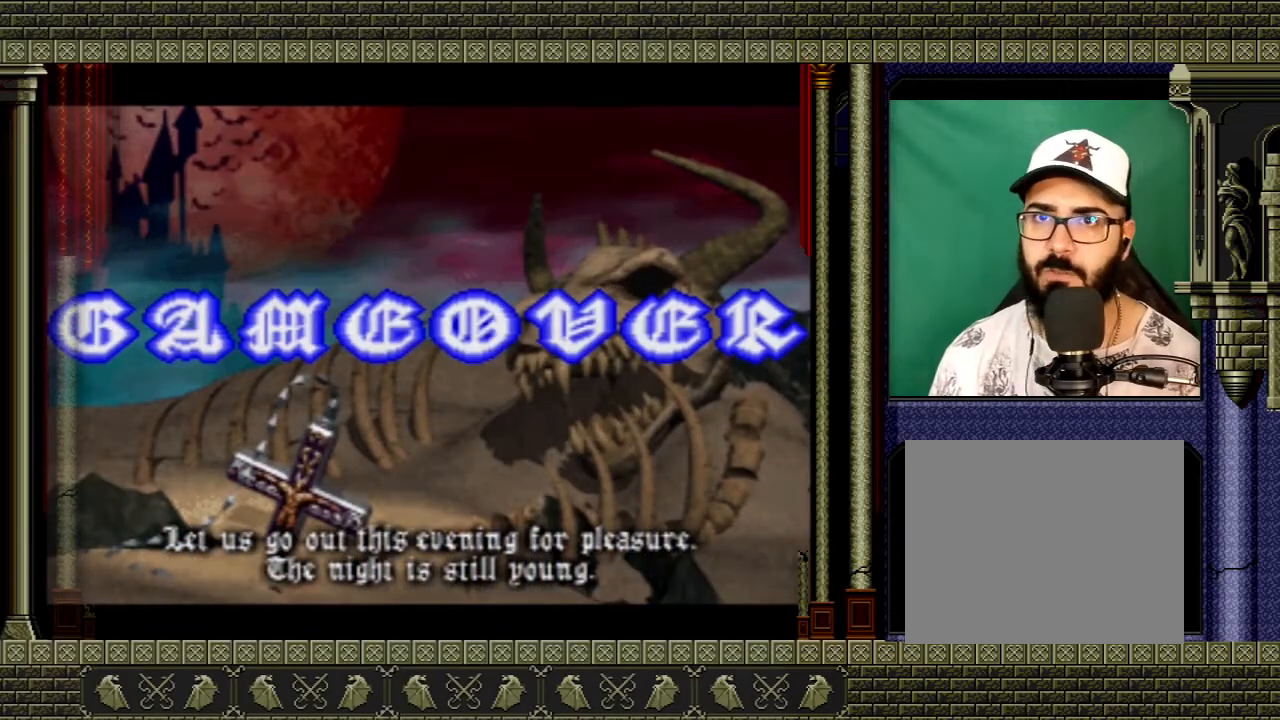
{"buttons": ["START"], "left_stick": "center", "right_stick": "center", "events": [[100, "START", "up"], [167, "START", "down"], [367, "START", "up"], [434, "START", "down"]]}
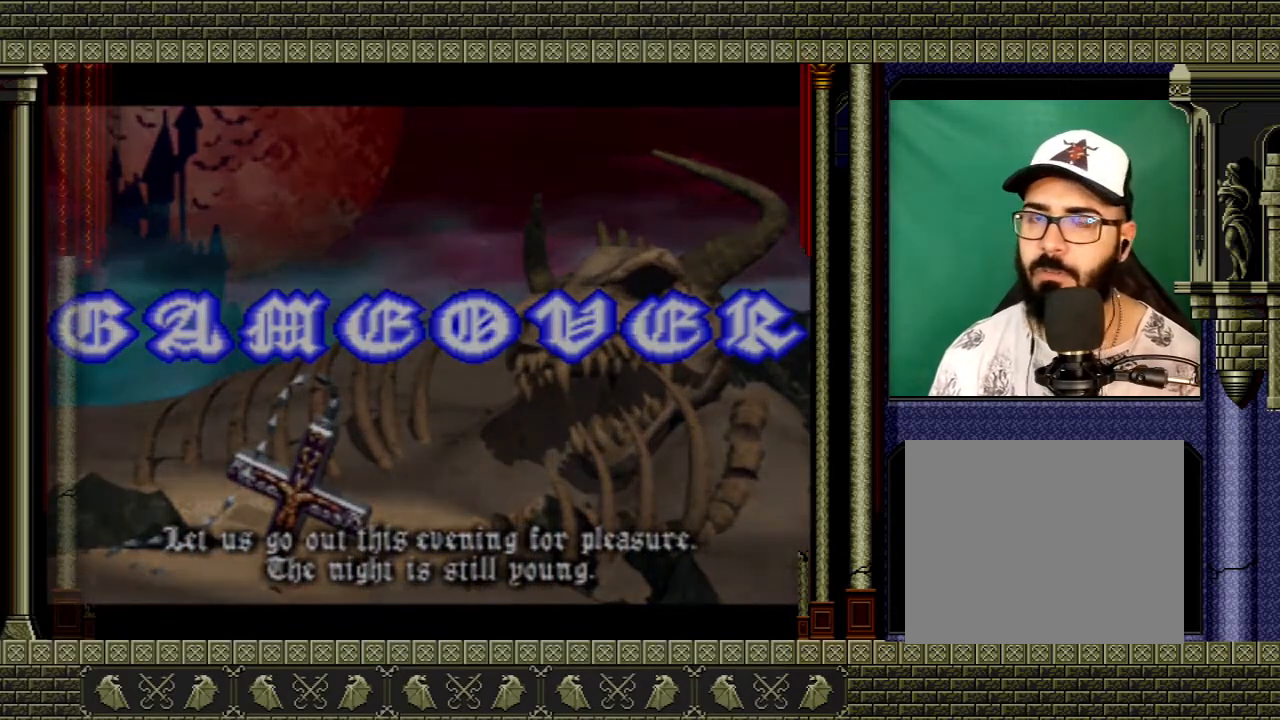
{"buttons": ["START"], "left_stick": "center", "right_stick": "center", "events": [[100, "START", "up"], [200, "START", "down"], [333, "START", "up"], [433, "START", "down"]]}
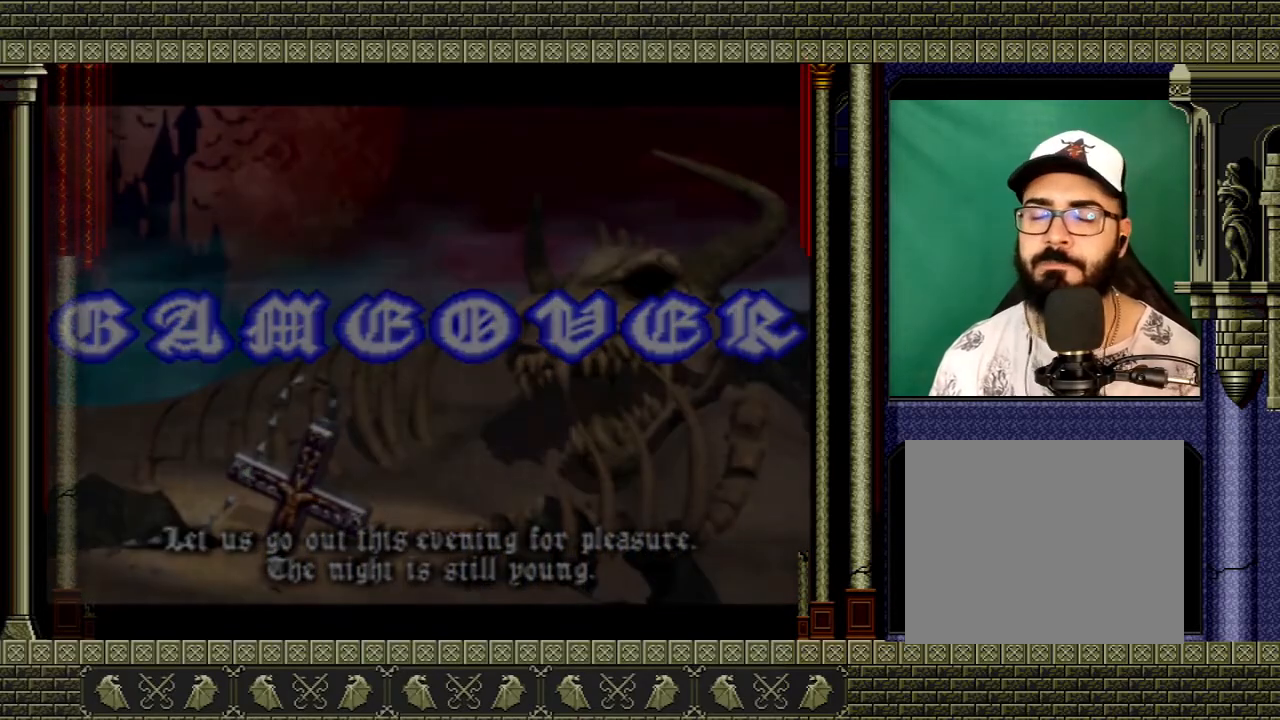
{"buttons": [], "left_stick": "center", "right_stick": "center", "events": [[100, "START", "up"]]}
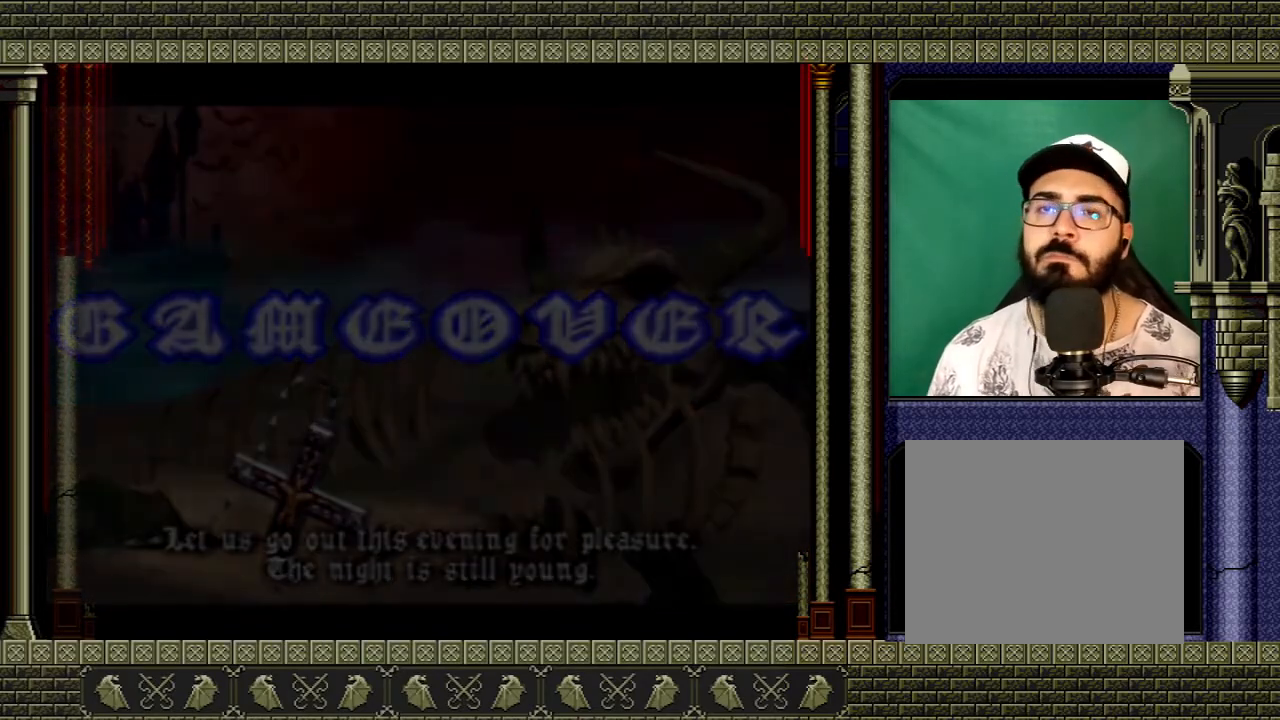
{"buttons": [], "left_stick": "center", "right_stick": "center", "events": []}
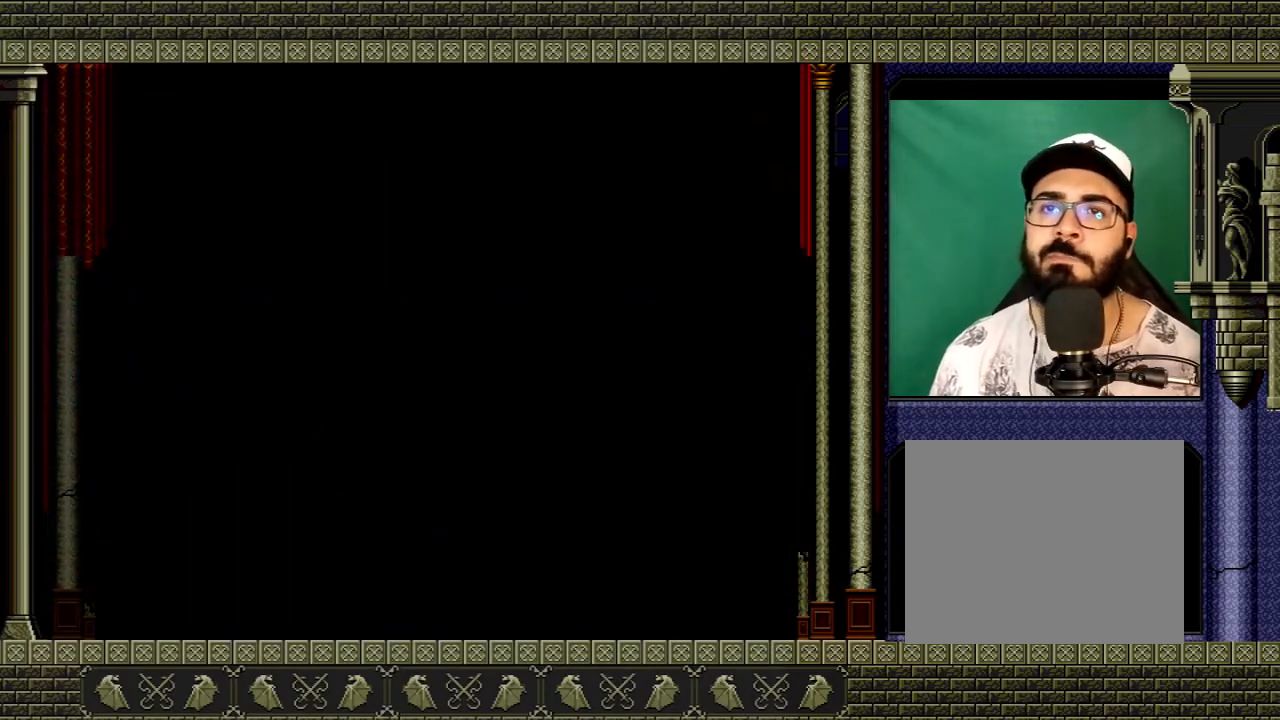
{"buttons": [], "left_stick": "center", "right_stick": "center", "events": []}
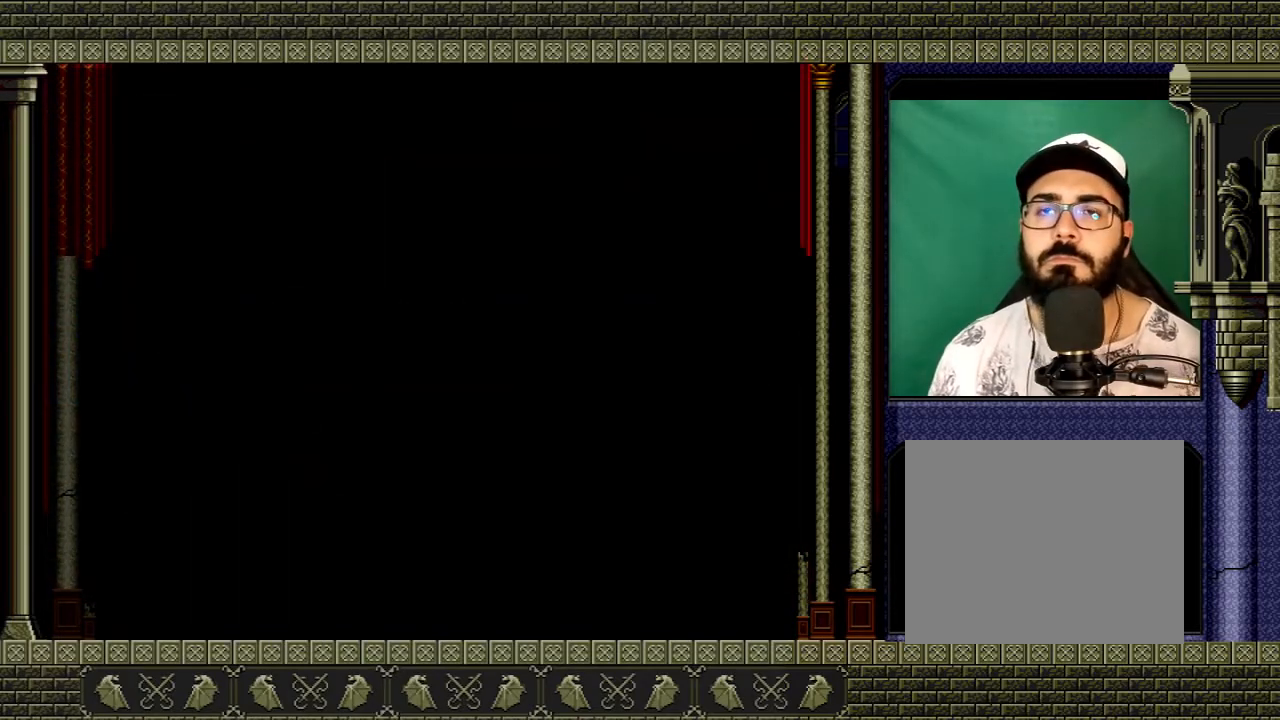
{"buttons": [], "left_stick": "center", "right_stick": "center", "events": []}
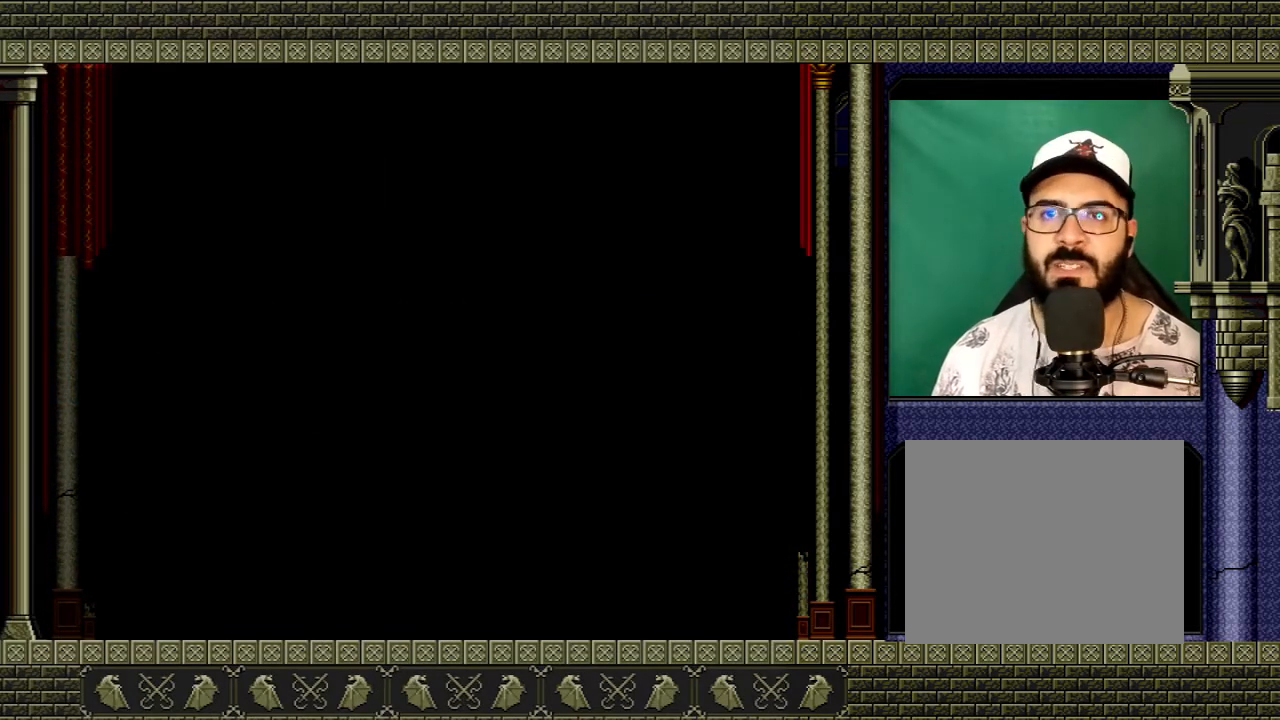
{"buttons": [], "left_stick": "center", "right_stick": "center", "events": []}
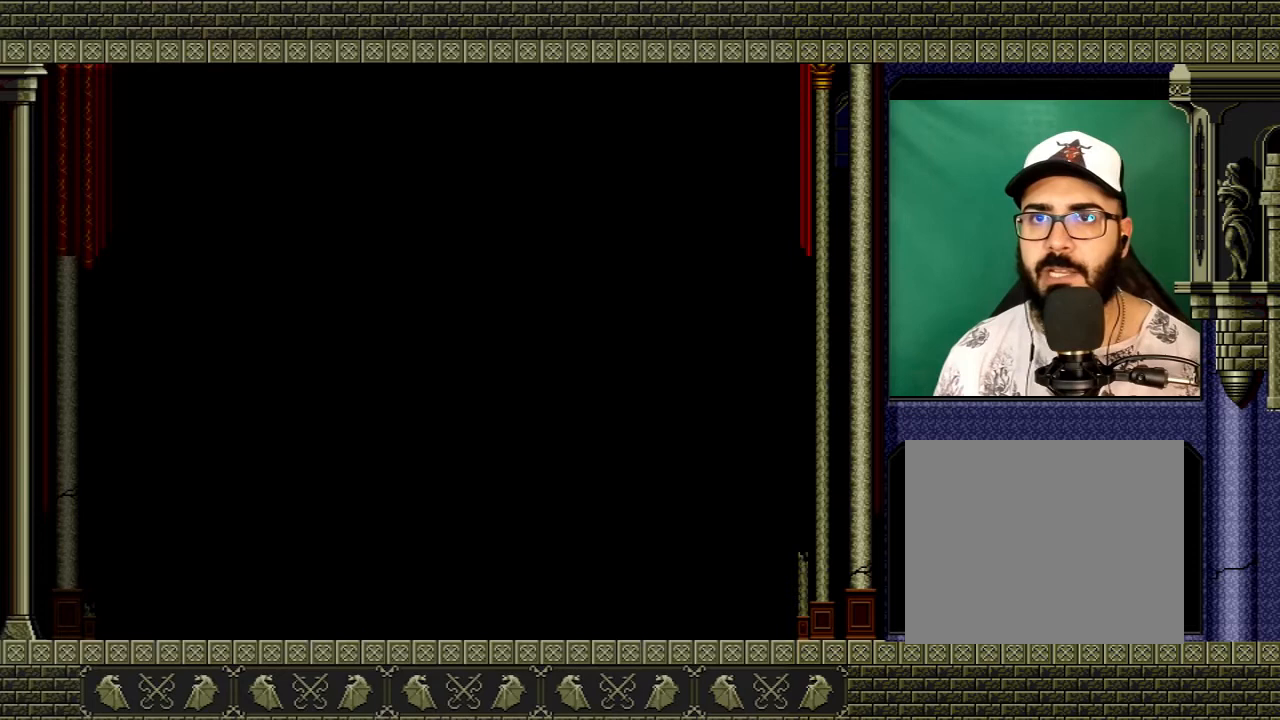
{"buttons": [], "left_stick": "center", "right_stick": "center", "events": []}
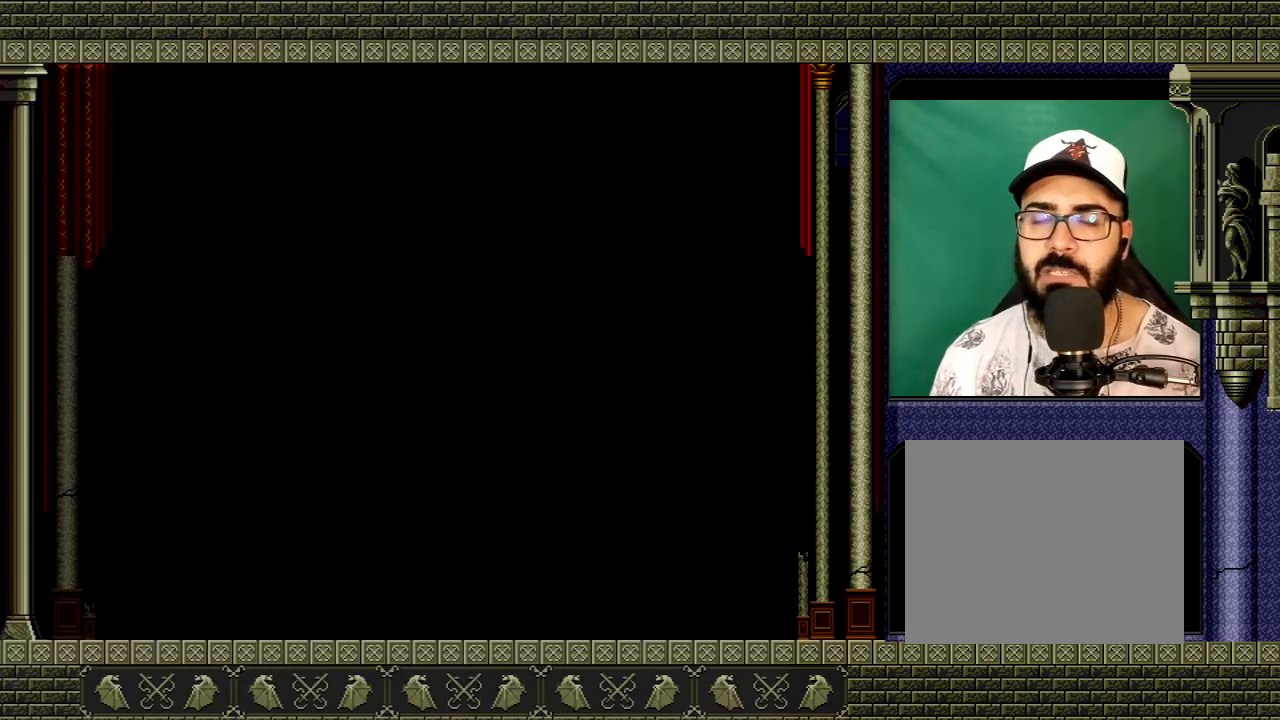
{"buttons": [], "left_stick": "center", "right_stick": "center", "events": [[134, "START", "down"], [401, "START", "up"]]}
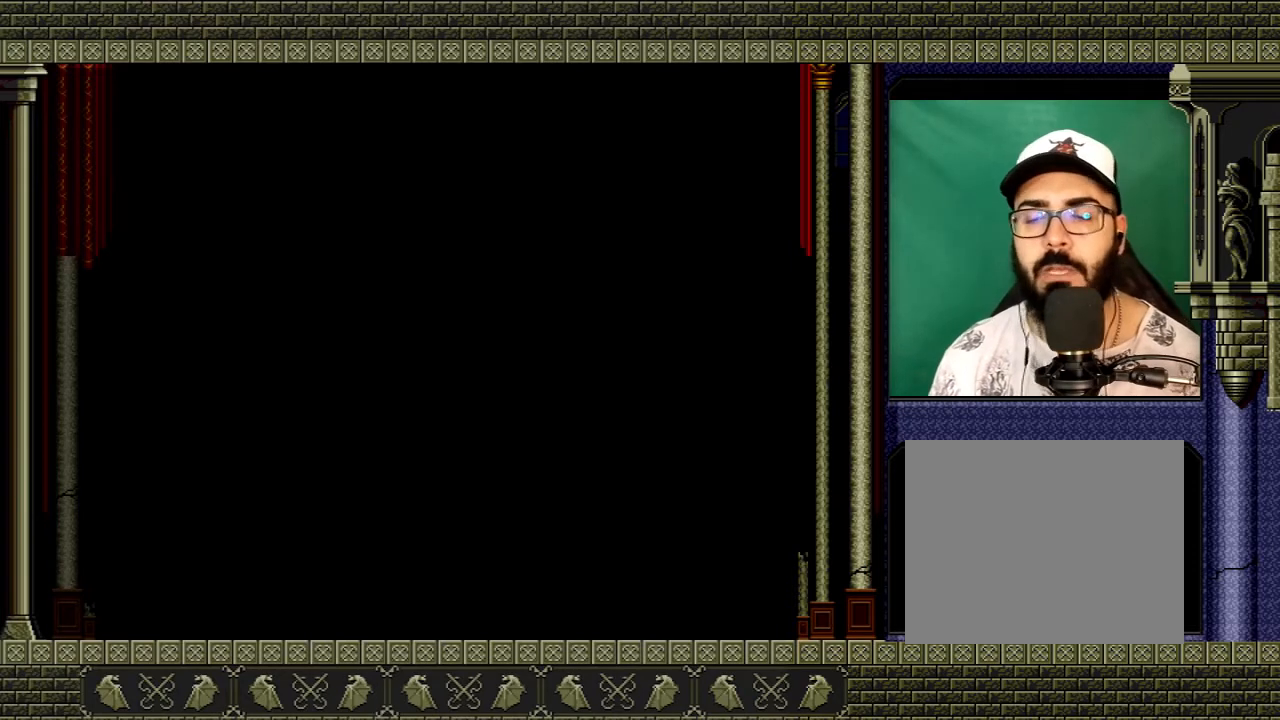
{"buttons": [], "left_stick": "center", "right_stick": "center", "events": []}
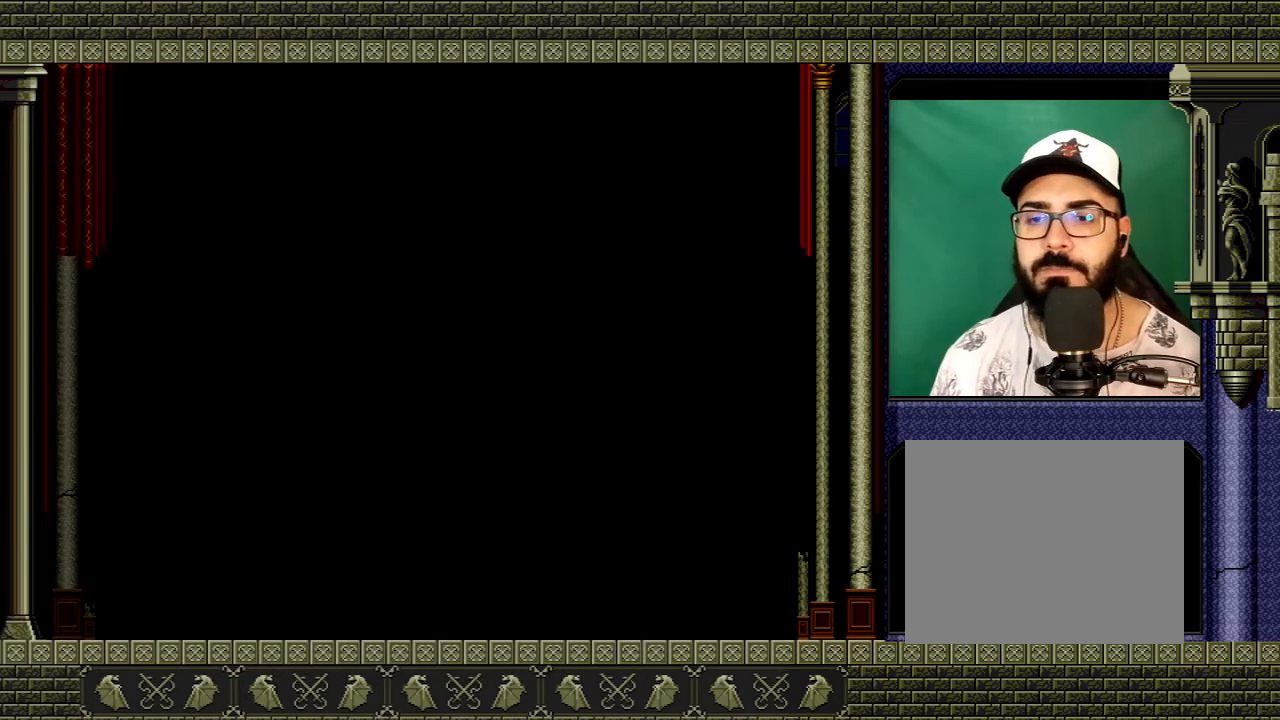
{"buttons": [], "left_stick": "center", "right_stick": "center", "events": []}
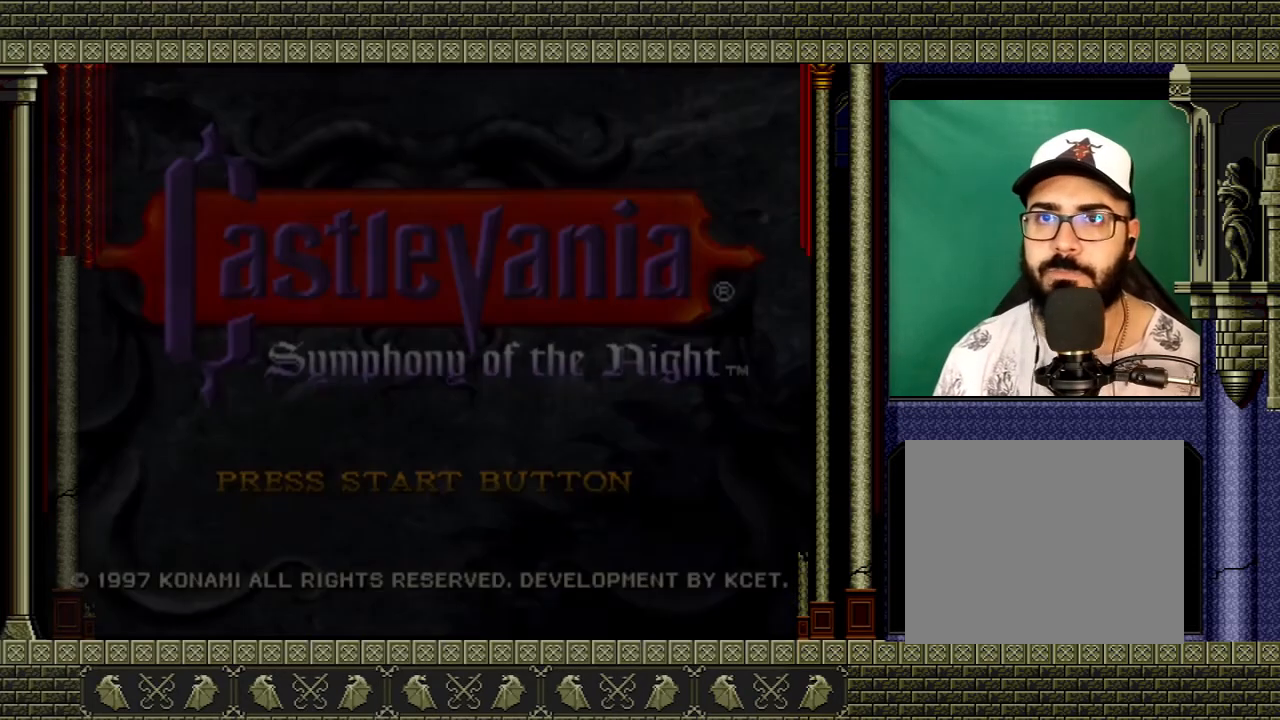
{"buttons": ["START"], "left_stick": "center", "right_stick": "center", "events": [[467, "START", "down"]]}